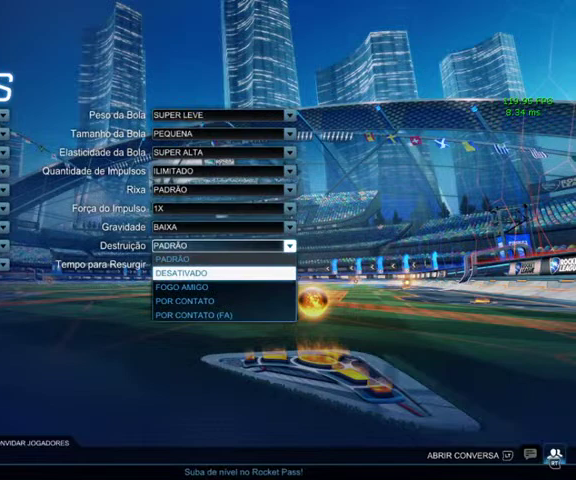
Gameplay with a controller (Xbox layout); each line is a JSON object with the inputs held at the frame after it. "events" lists button and stick changes between this image and that frame as [ms after this image, input, new state], when the widget could be followed in between.
{"buttons": [], "left_stick": "center", "right_stick": "center", "events": [[167, "left_stick", "down"], [367, "left_stick", "center"]]}
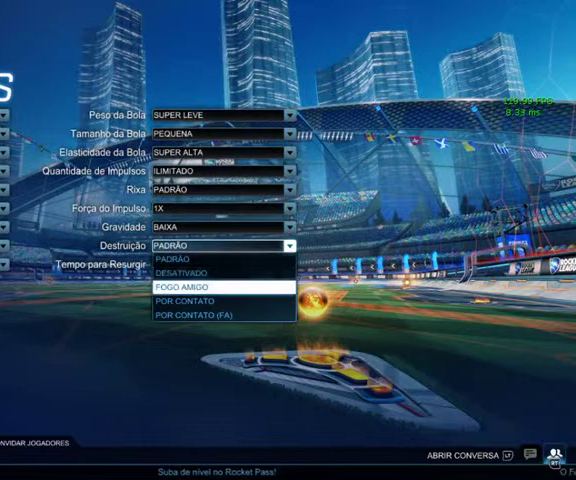
{"buttons": [], "left_stick": "down-right", "right_stick": "center", "events": [[100, "left_stick", "down"], [233, "left_stick", "center"], [333, "left_stick", "down"], [467, "left_stick", "down-right"]]}
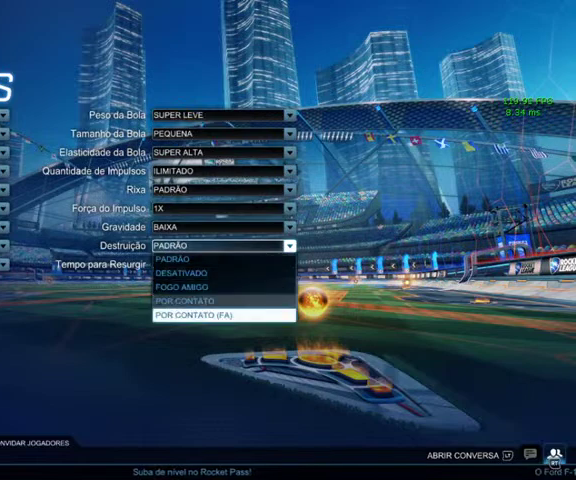
{"buttons": [], "left_stick": "center", "right_stick": "center", "events": [[33, "left_stick", "center"], [133, "A", "down"], [267, "A", "up"]]}
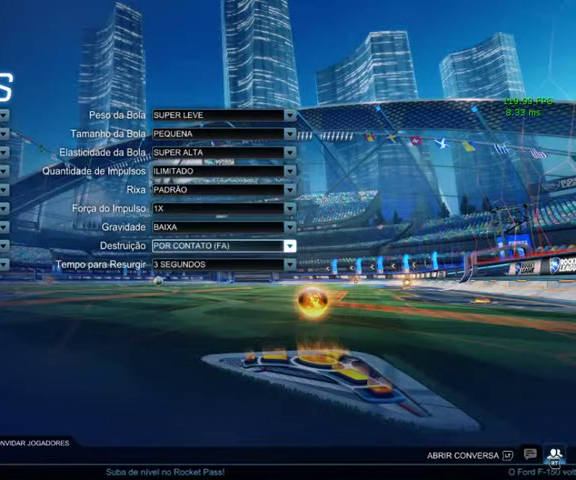
{"buttons": [], "left_stick": "down", "right_stick": "center", "events": [[433, "left_stick", "down"]]}
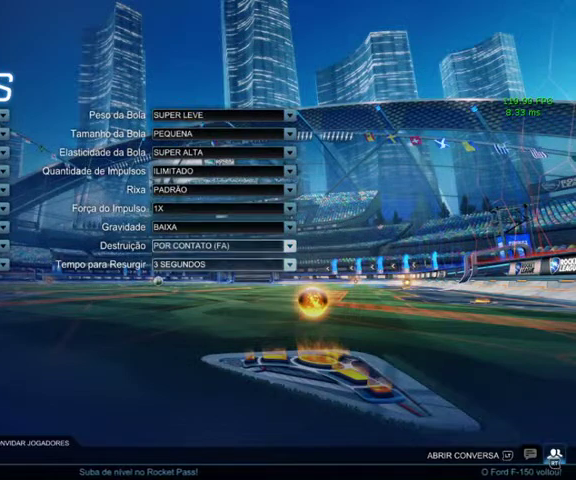
{"buttons": [], "left_stick": "down", "right_stick": "center", "events": [[133, "A", "down"], [167, "left_stick", "center"], [233, "A", "up"], [433, "left_stick", "down"]]}
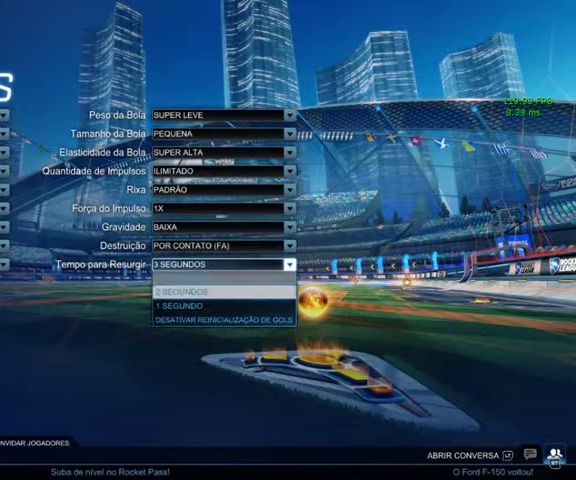
{"buttons": ["A"], "left_stick": "center", "right_stick": "center", "events": [[67, "left_stick", "center"], [367, "left_stick", "down"], [467, "left_stick", "center"], [500, "A", "down"]]}
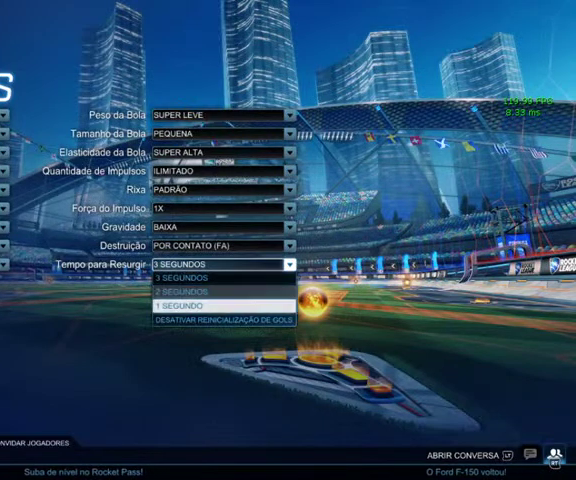
{"buttons": [], "left_stick": "center", "right_stick": "center", "events": [[100, "A", "up"], [300, "B", "down"], [400, "B", "up"]]}